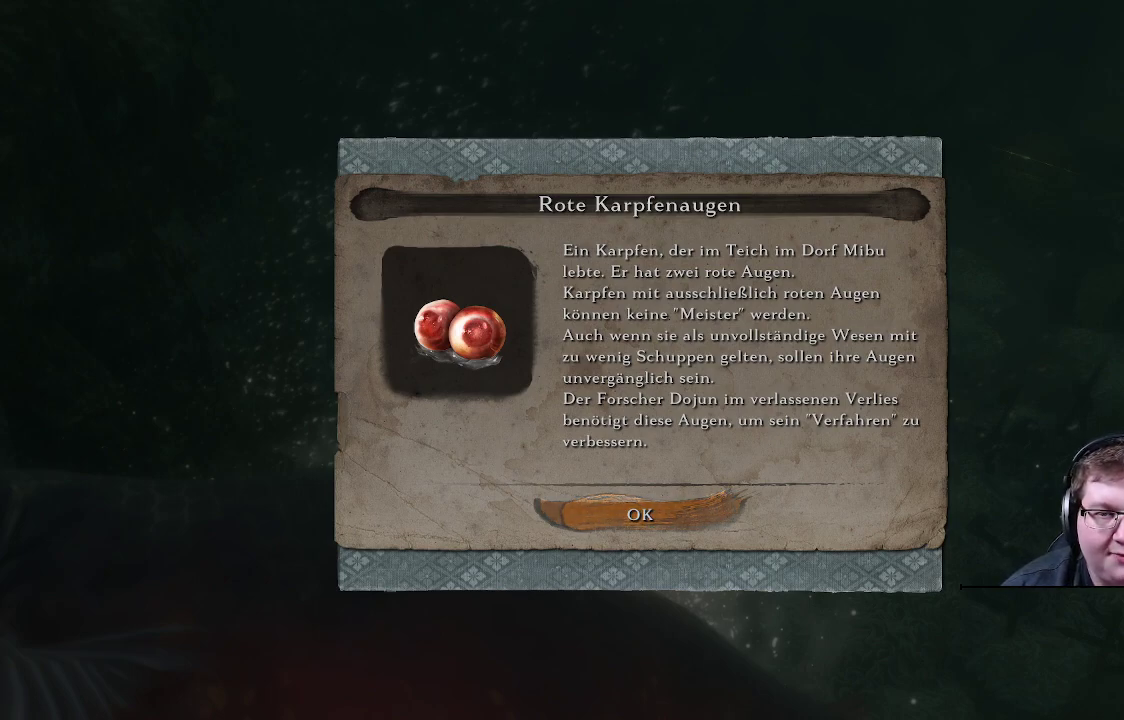
Gameplay with a controller (Xbox layout); each line is a JSON object with the inputs held at the frame after it. "events" lists button and stick changes between this image and that frame as [ms after this image, input, new state], when the widget could be followed in between. Not read: L3 R3.
{"buttons": [], "left_stick": "center", "right_stick": "center", "events": [[117, "A", "down"], [217, "A", "up"]]}
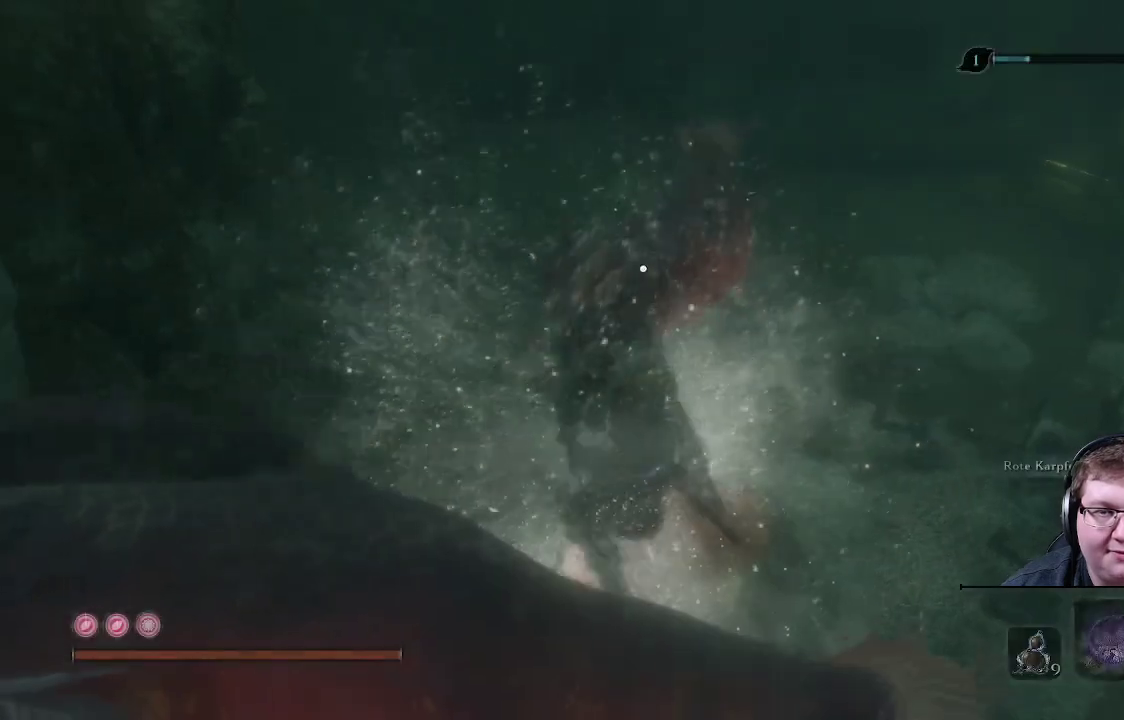
{"buttons": [], "left_stick": "center", "right_stick": "left", "events": [[467, "right_stick", "left"]]}
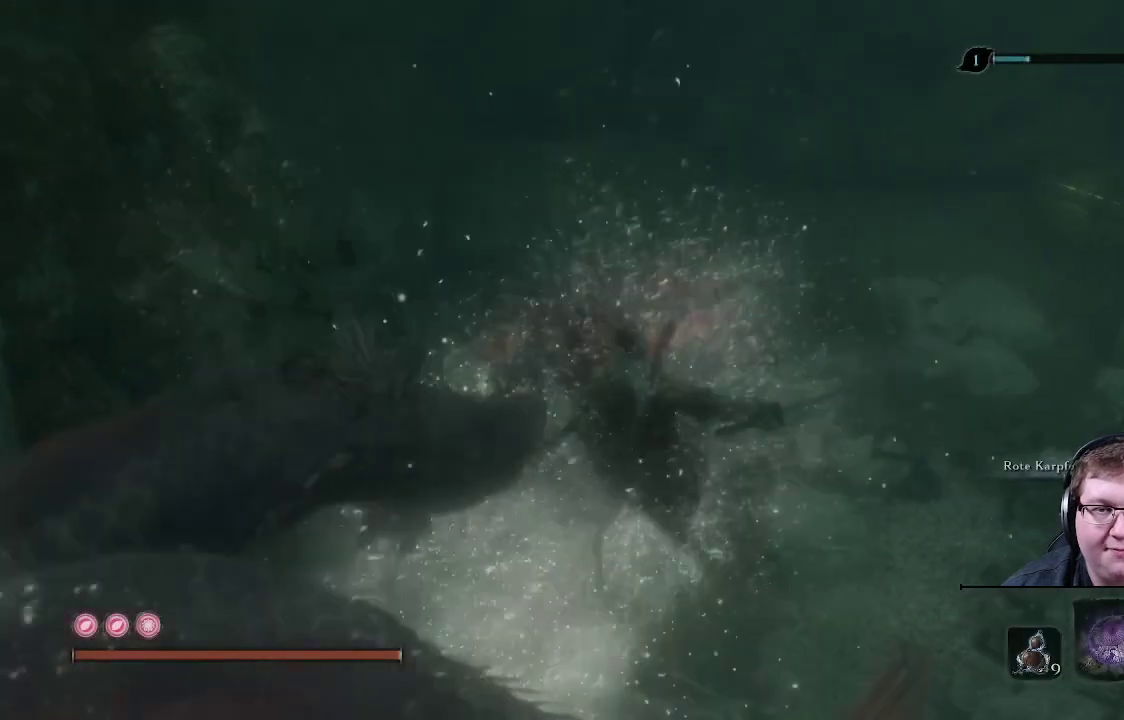
{"buttons": [], "left_stick": "up-left", "right_stick": "left", "events": [[133, "R1", "down"], [250, "R1", "up"], [300, "left_stick", "up-left"], [350, "R1", "down"], [483, "R1", "up"]]}
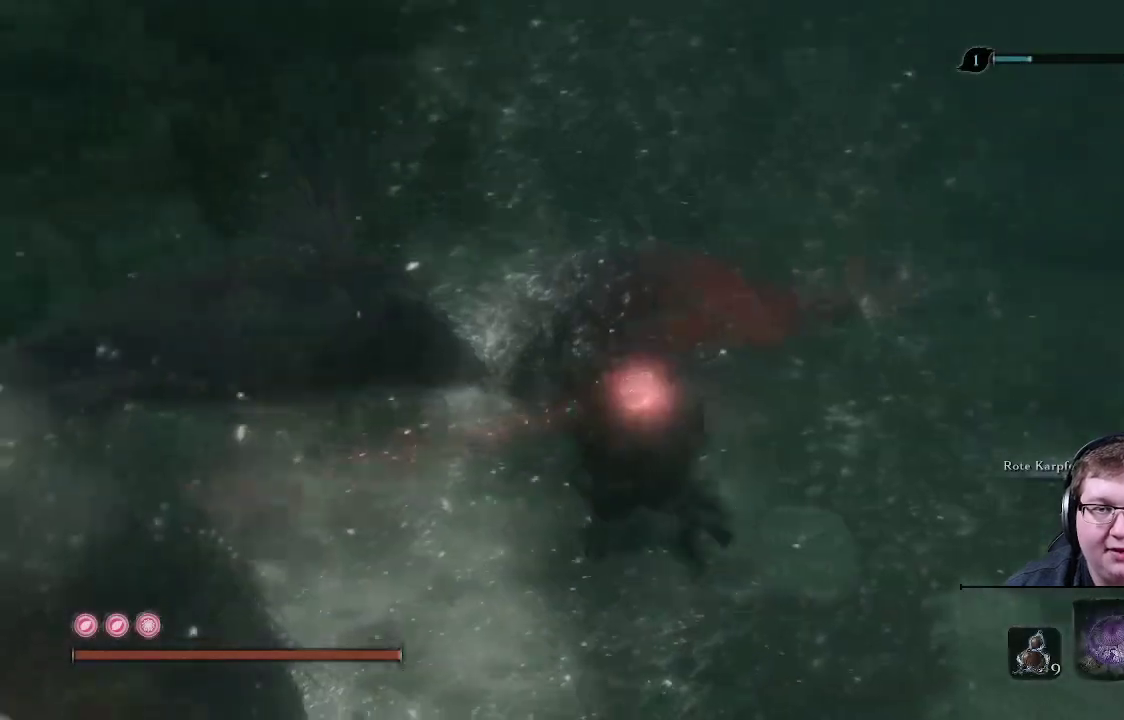
{"buttons": [], "left_stick": "up", "right_stick": "center", "events": [[50, "R1", "down"], [117, "left_stick", "left"], [183, "R1", "up"], [283, "R1", "down"], [350, "left_stick", "up-left"], [400, "R1", "up"], [400, "right_stick", "center"], [467, "left_stick", "up"]]}
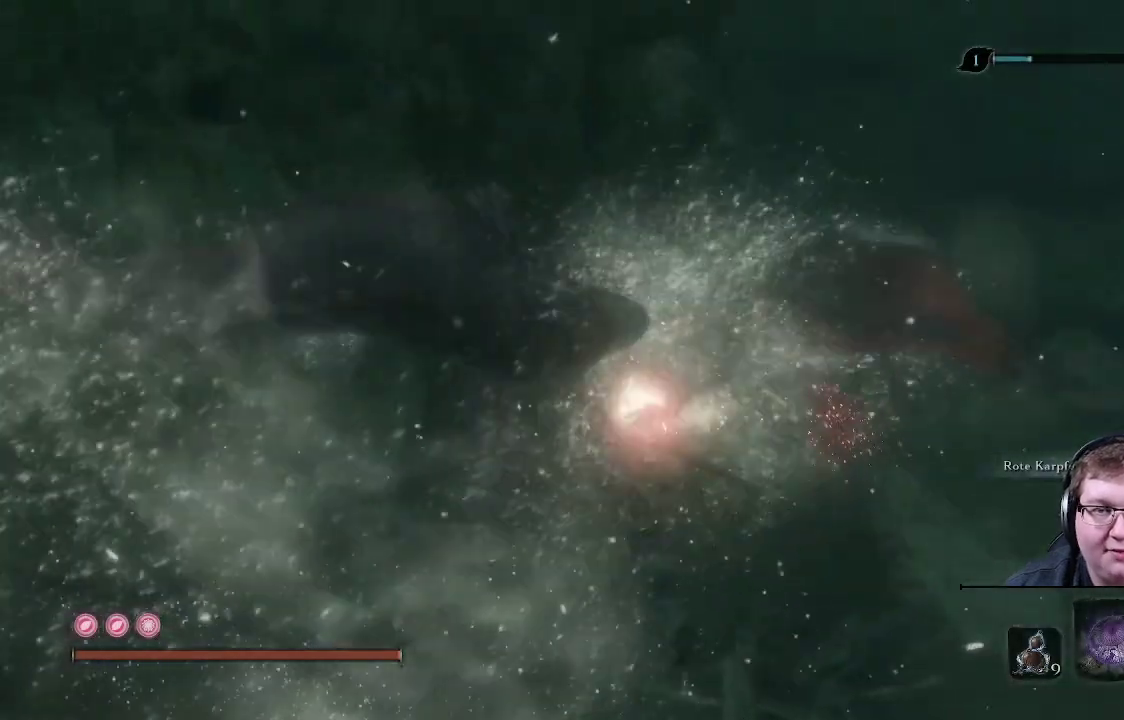
{"buttons": [], "left_stick": "right", "right_stick": "center", "events": [[17, "R1", "down"], [183, "R1", "up"], [317, "left_stick", "up-right"], [483, "left_stick", "right"]]}
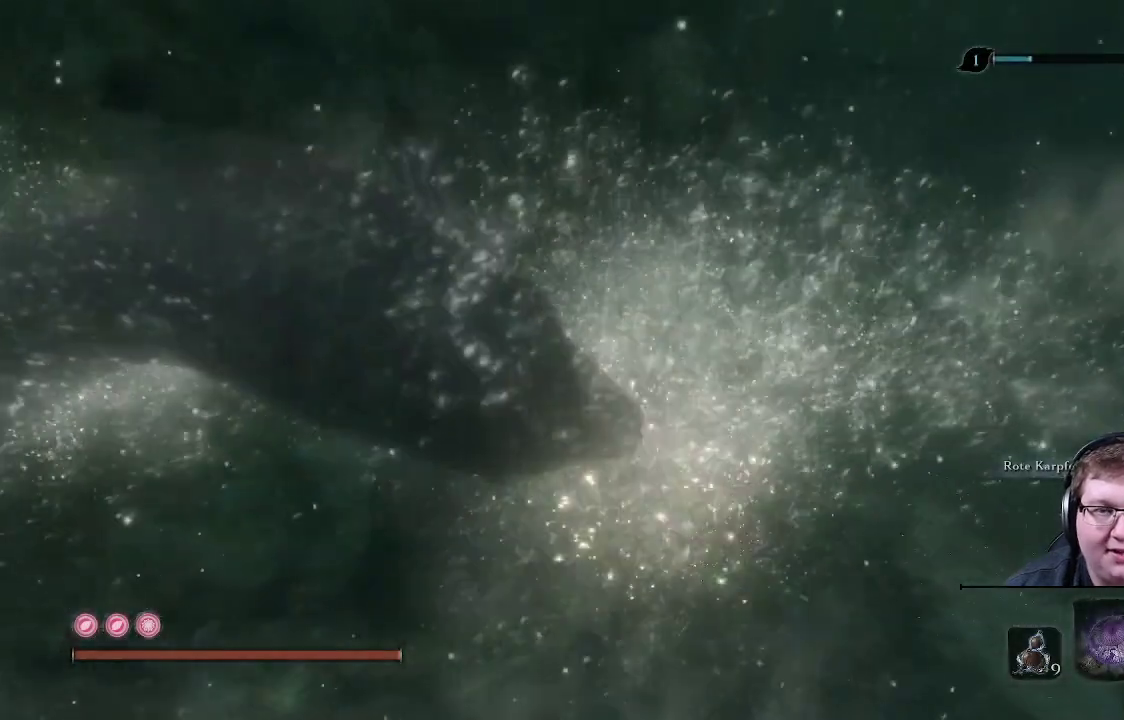
{"buttons": [], "left_stick": "down-left", "right_stick": "left", "events": [[250, "left_stick", "down-right"], [250, "right_stick", "left"], [367, "left_stick", "down"], [500, "left_stick", "down-left"]]}
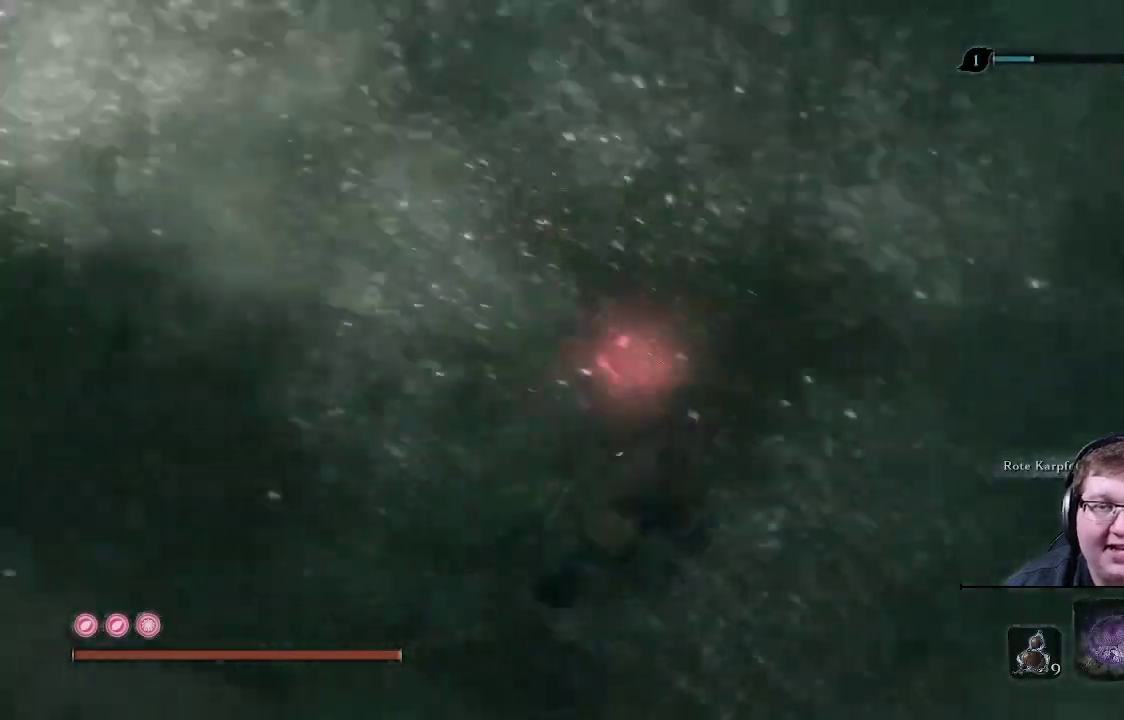
{"buttons": [], "left_stick": "right", "right_stick": "left", "events": [[233, "left_stick", "down-right"], [450, "left_stick", "right"]]}
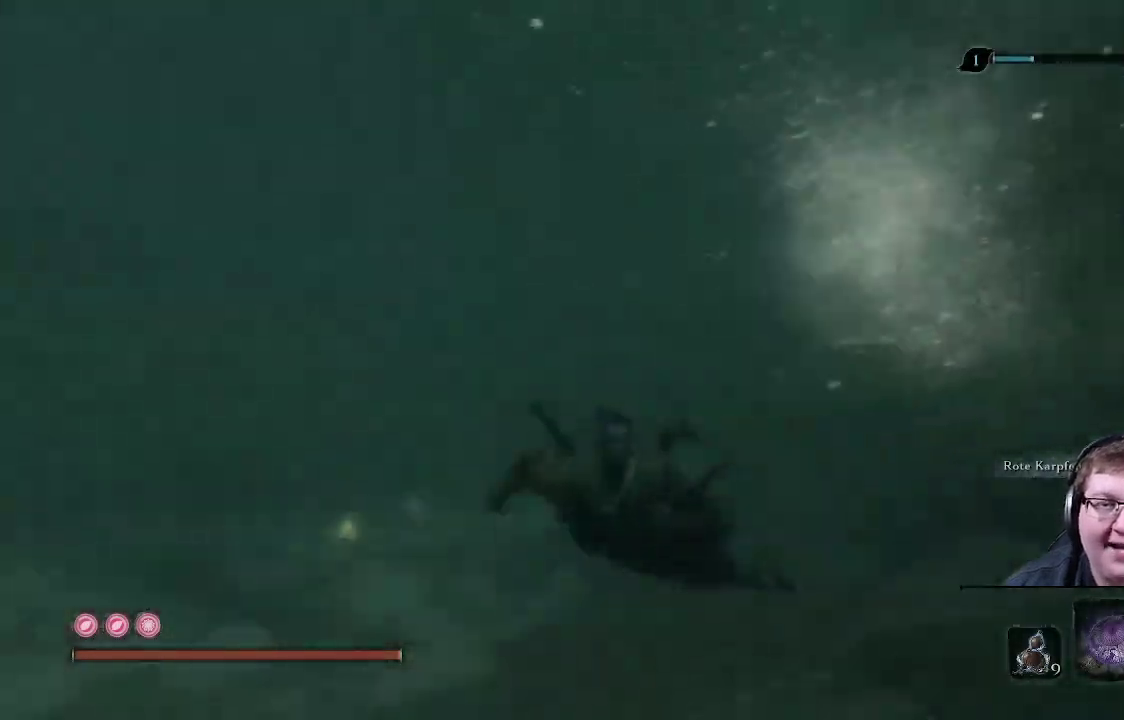
{"buttons": [], "left_stick": "right", "right_stick": "center", "events": [[317, "right_stick", "center"]]}
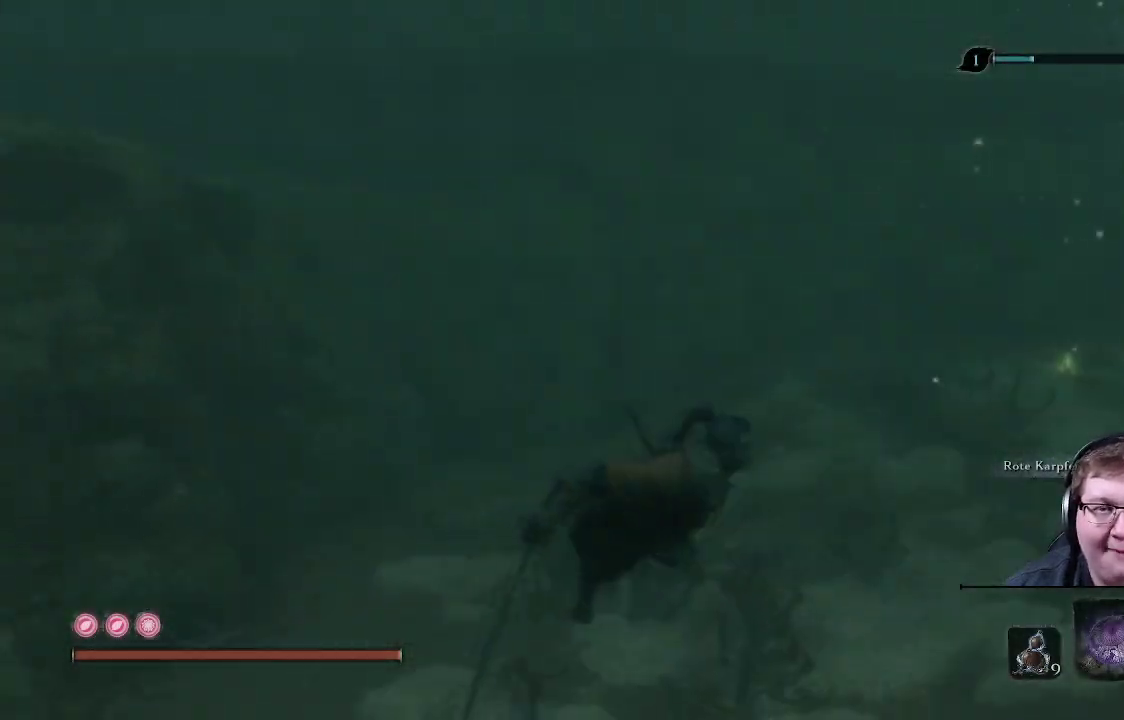
{"buttons": [], "left_stick": "right", "right_stick": "left", "events": [[333, "right_stick", "left"]]}
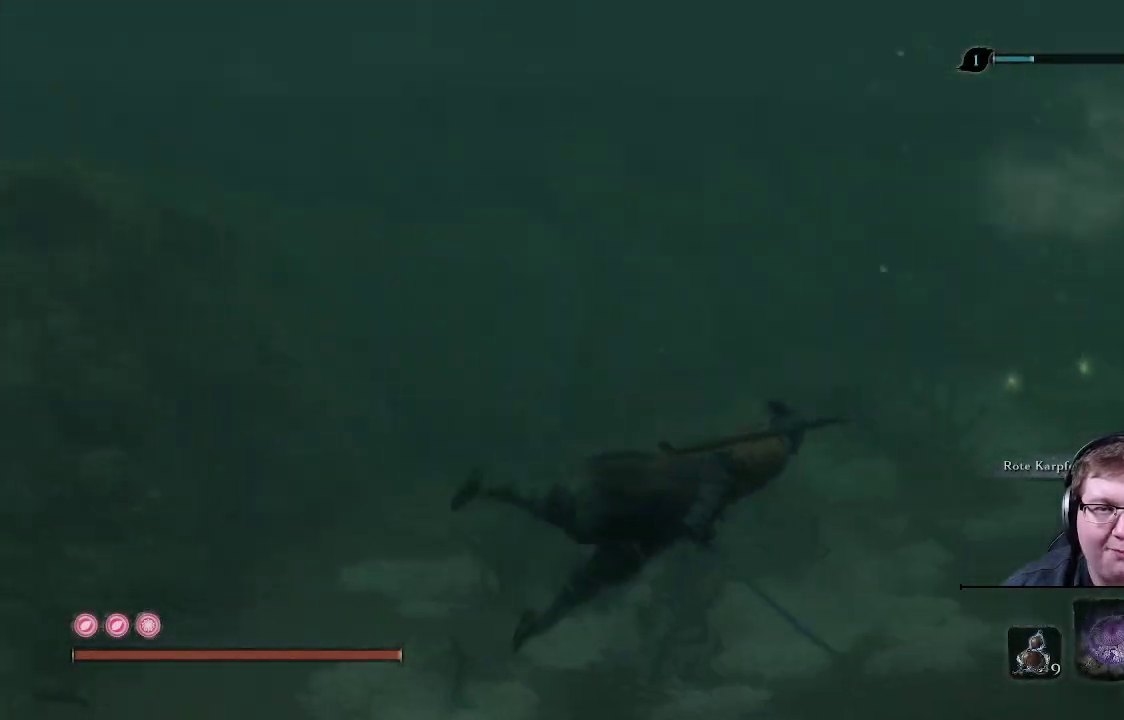
{"buttons": [], "left_stick": "up", "right_stick": "left", "events": [[133, "left_stick", "up"]]}
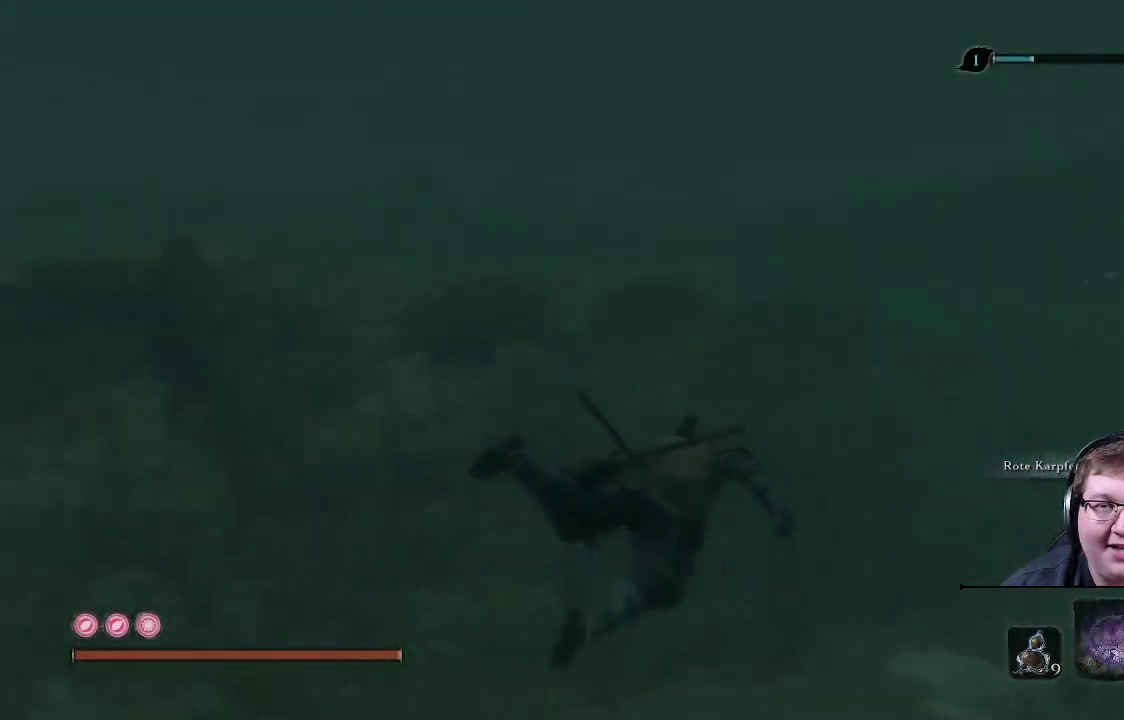
{"buttons": [], "left_stick": "up", "right_stick": "left", "events": [[233, "right_stick", "center"], [467, "right_stick", "left"]]}
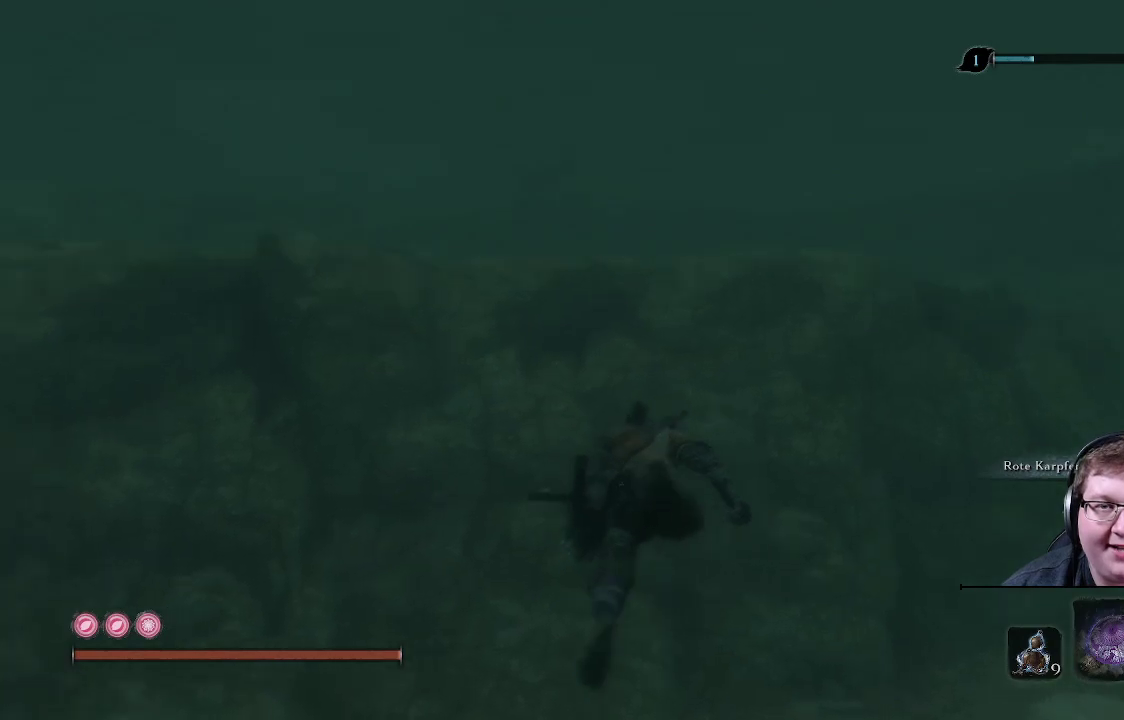
{"buttons": [], "left_stick": "up", "right_stick": "left", "events": []}
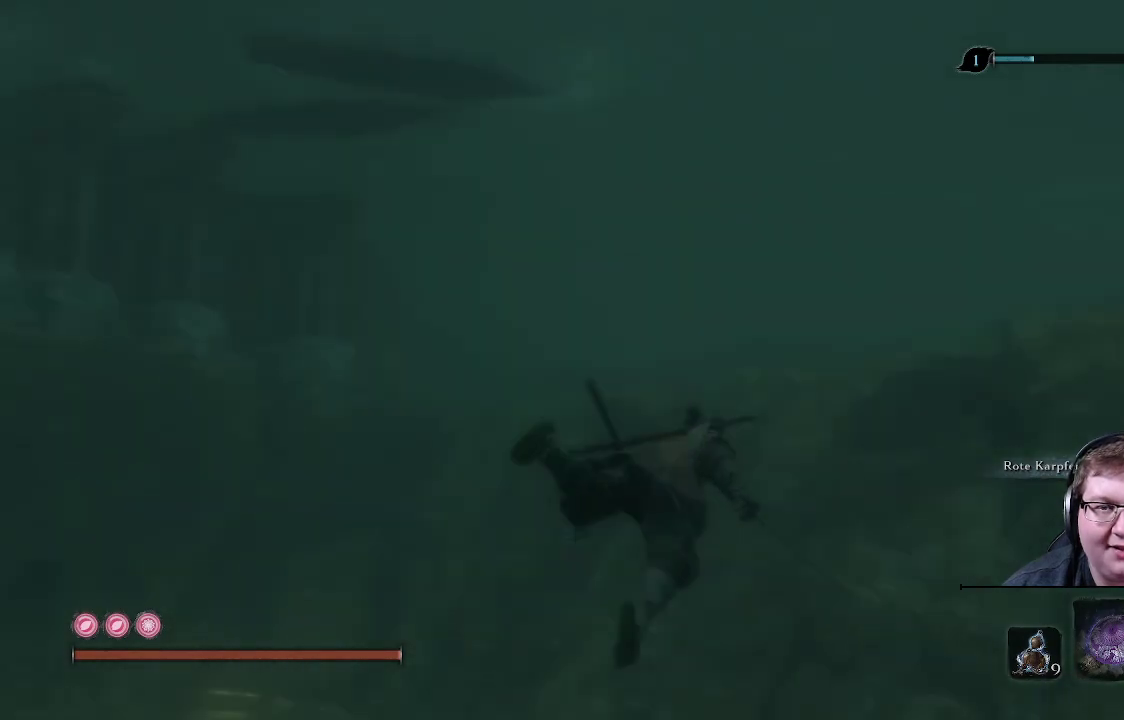
{"buttons": [], "left_stick": "up", "right_stick": "down-left", "events": [[50, "right_stick", "center"], [367, "right_stick", "down-left"]]}
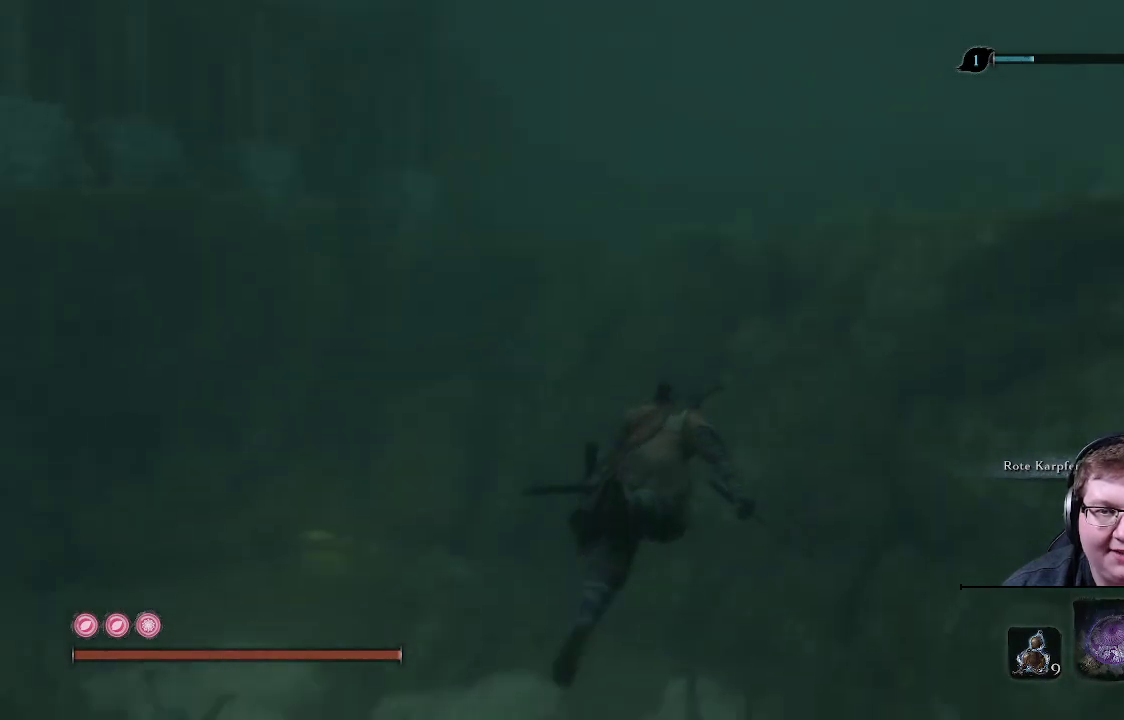
{"buttons": [], "left_stick": "up", "right_stick": "center", "events": [[217, "right_stick", "center"]]}
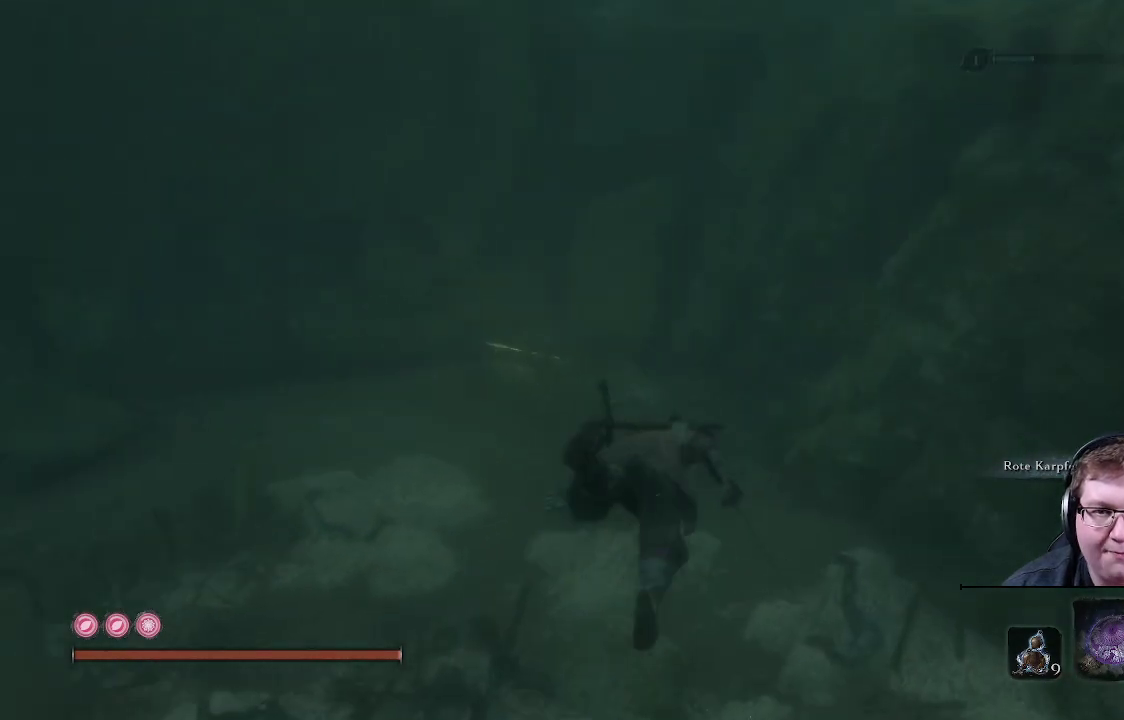
{"buttons": [], "left_stick": "up", "right_stick": "center", "events": [[300, "right_stick", "left"], [433, "right_stick", "center"]]}
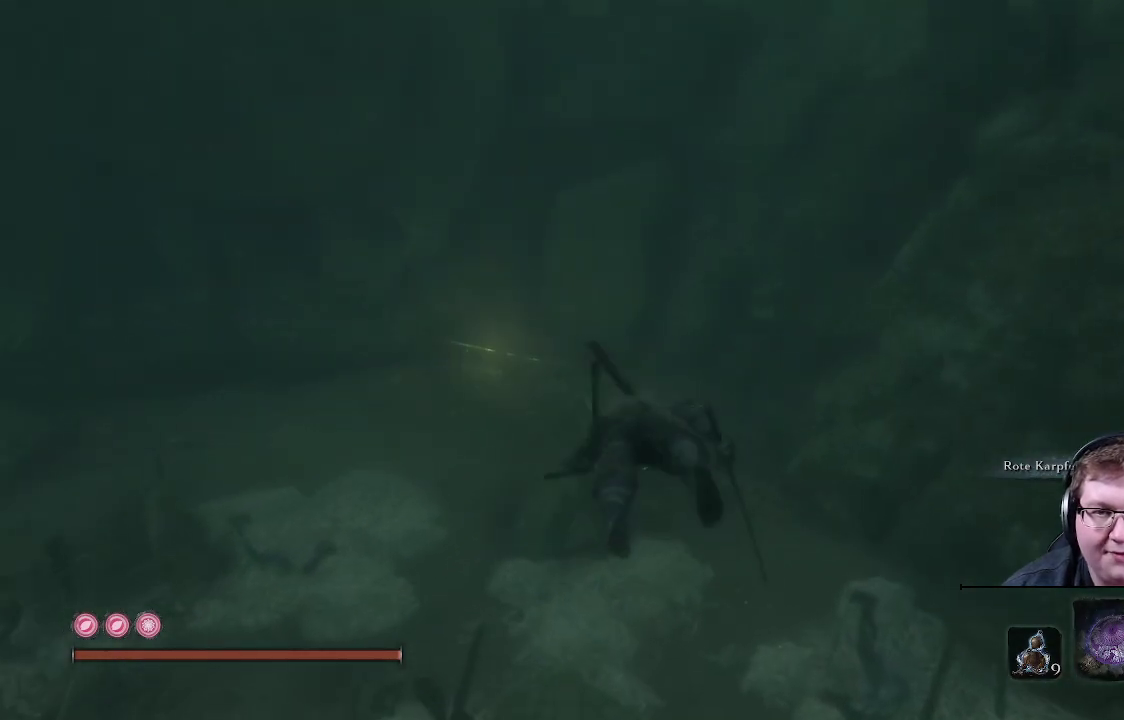
{"buttons": ["B"], "left_stick": "up", "right_stick": "center", "events": [[117, "B", "down"]]}
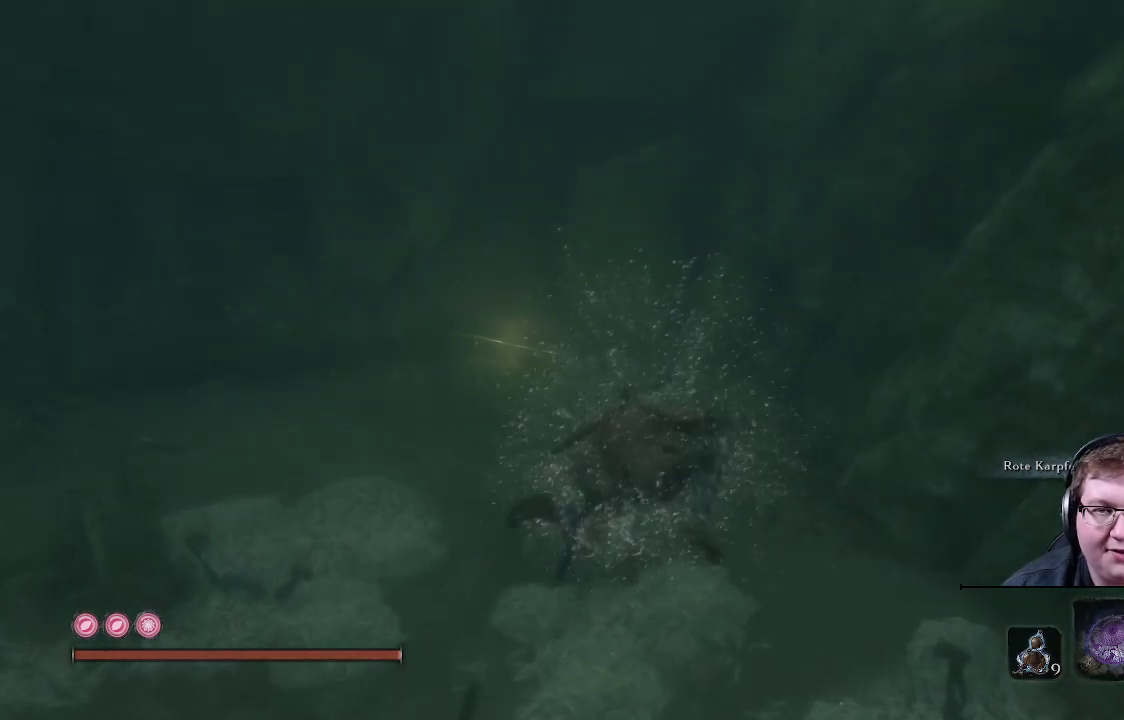
{"buttons": [], "left_stick": "up", "right_stick": "center", "events": [[217, "B", "up"]]}
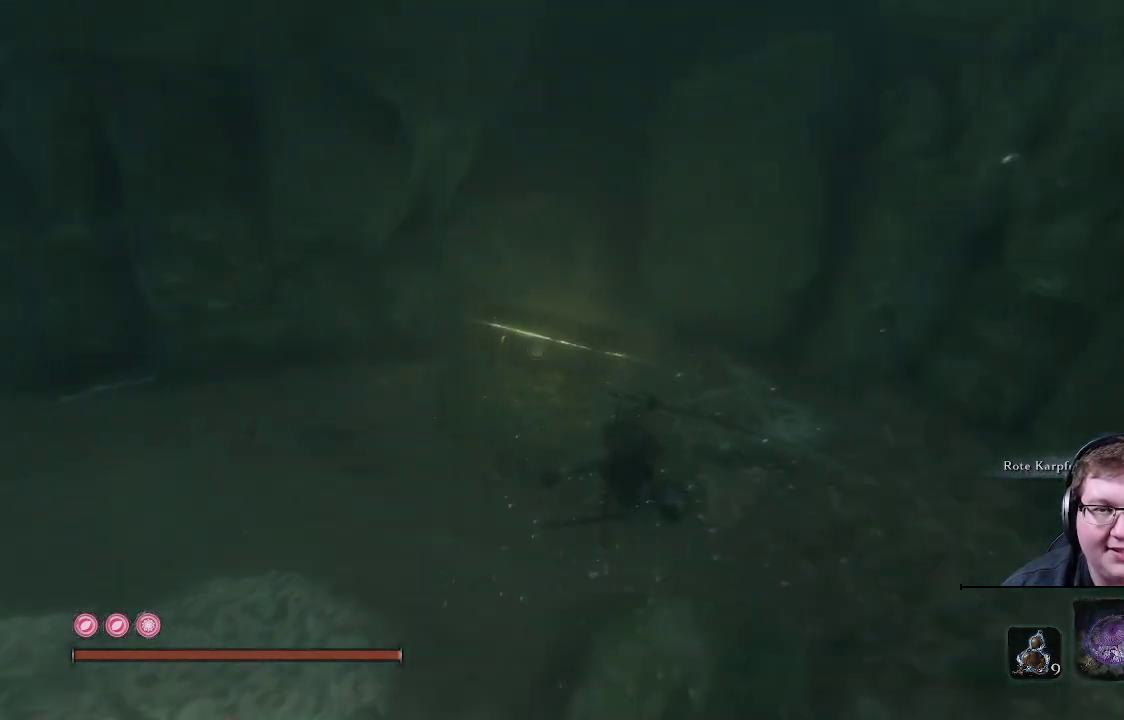
{"buttons": ["X"], "left_stick": "center", "right_stick": "center", "events": [[167, "right_stick", "down"], [383, "left_stick", "center"], [400, "right_stick", "center"], [500, "X", "down"]]}
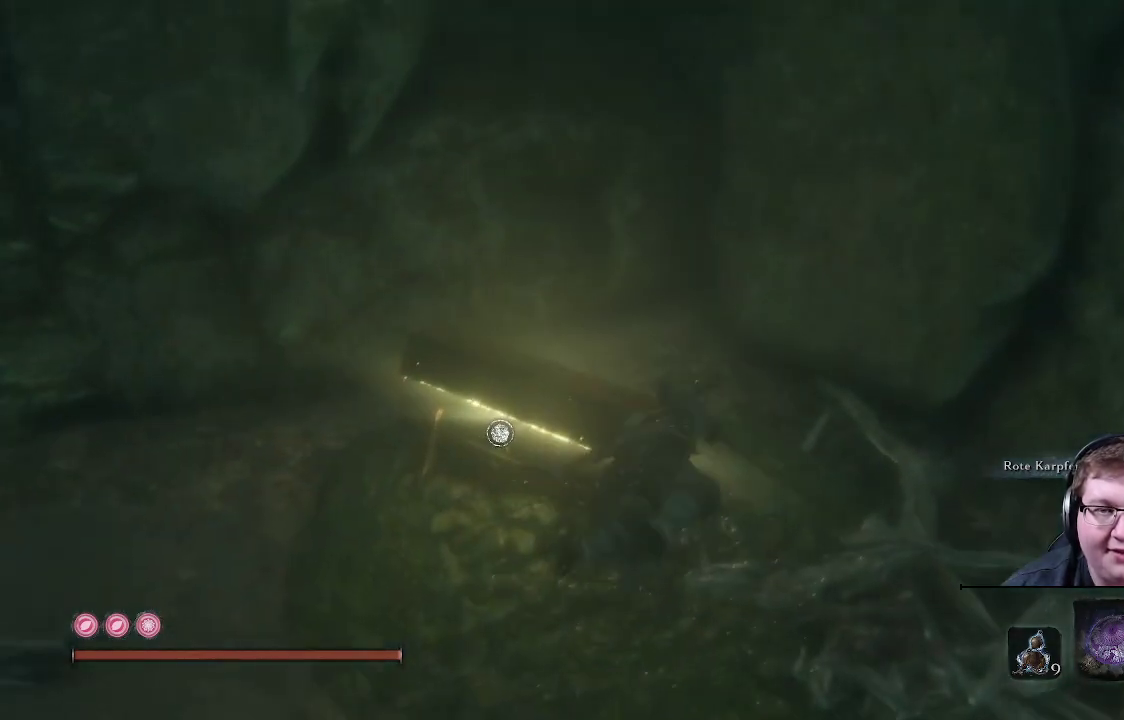
{"buttons": [], "left_stick": "left", "right_stick": "center", "events": [[300, "left_stick", "left"], [400, "X", "up"]]}
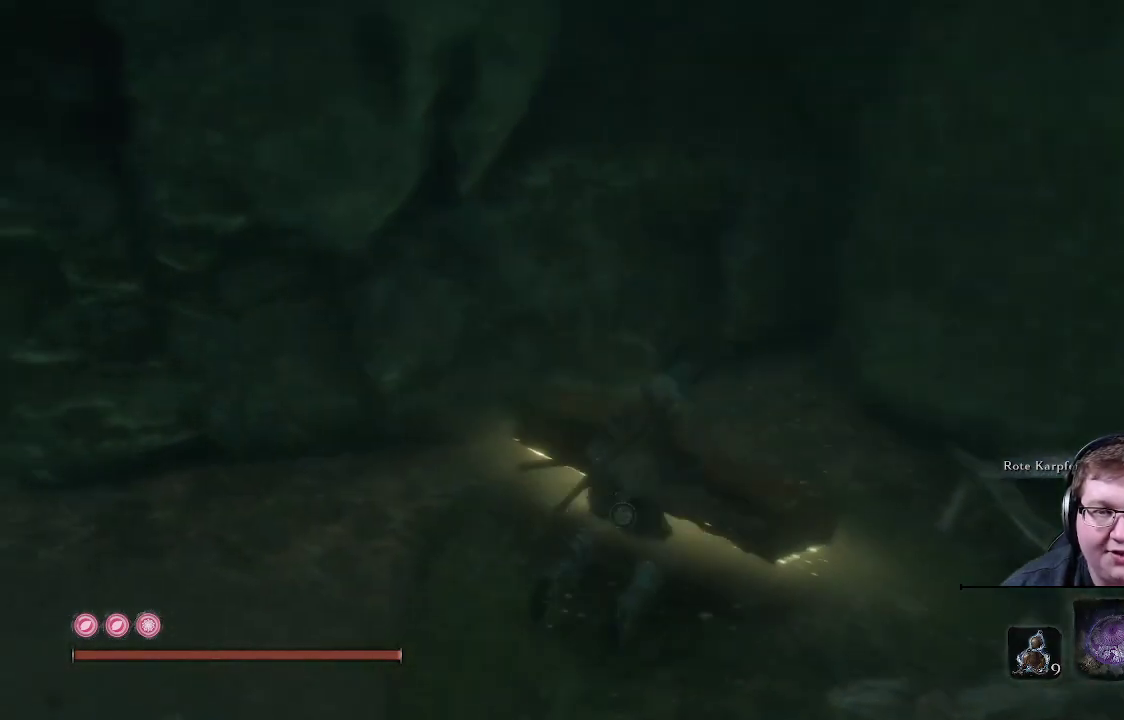
{"buttons": [], "left_stick": "center", "right_stick": "center", "events": [[100, "left_stick", "center"]]}
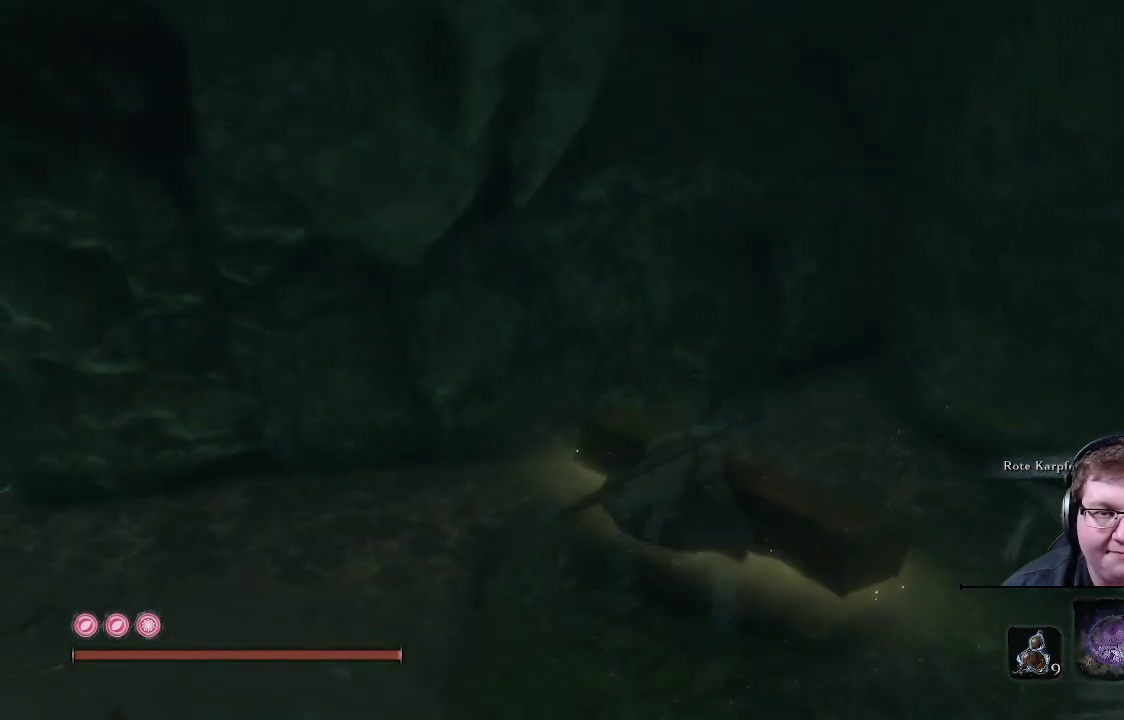
{"buttons": [], "left_stick": "center", "right_stick": "down-right", "events": [[17, "right_stick", "right"], [383, "right_stick", "down-right"]]}
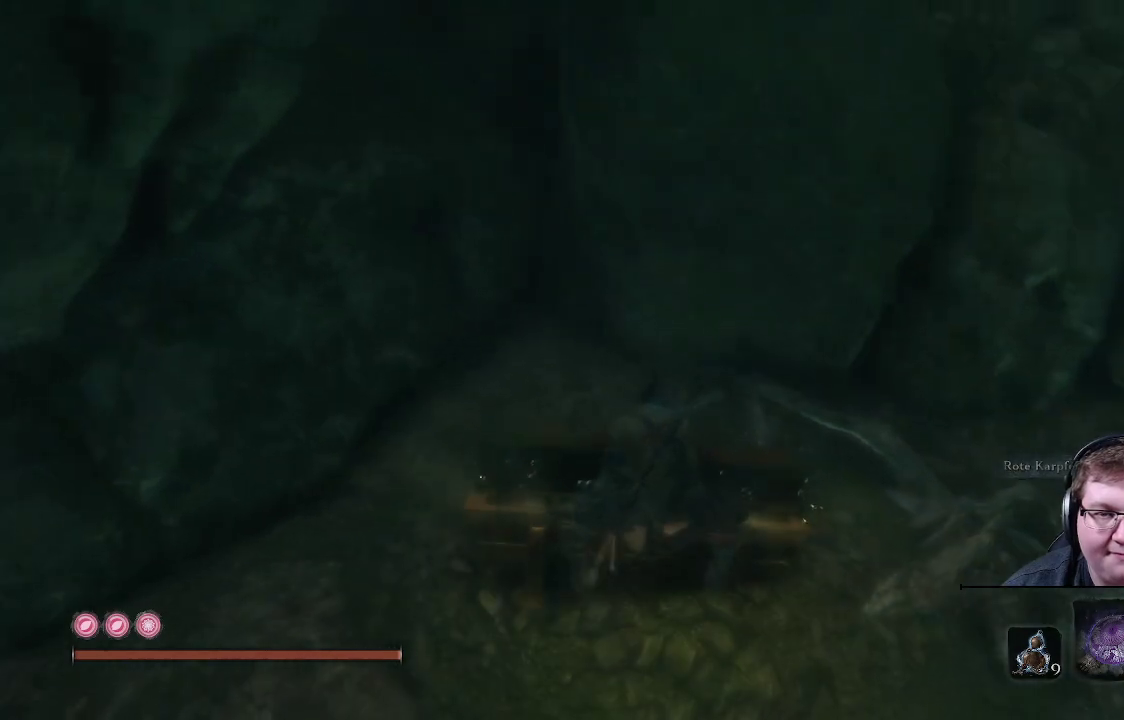
{"buttons": [], "left_stick": "center", "right_stick": "center", "events": [[67, "right_stick", "center"]]}
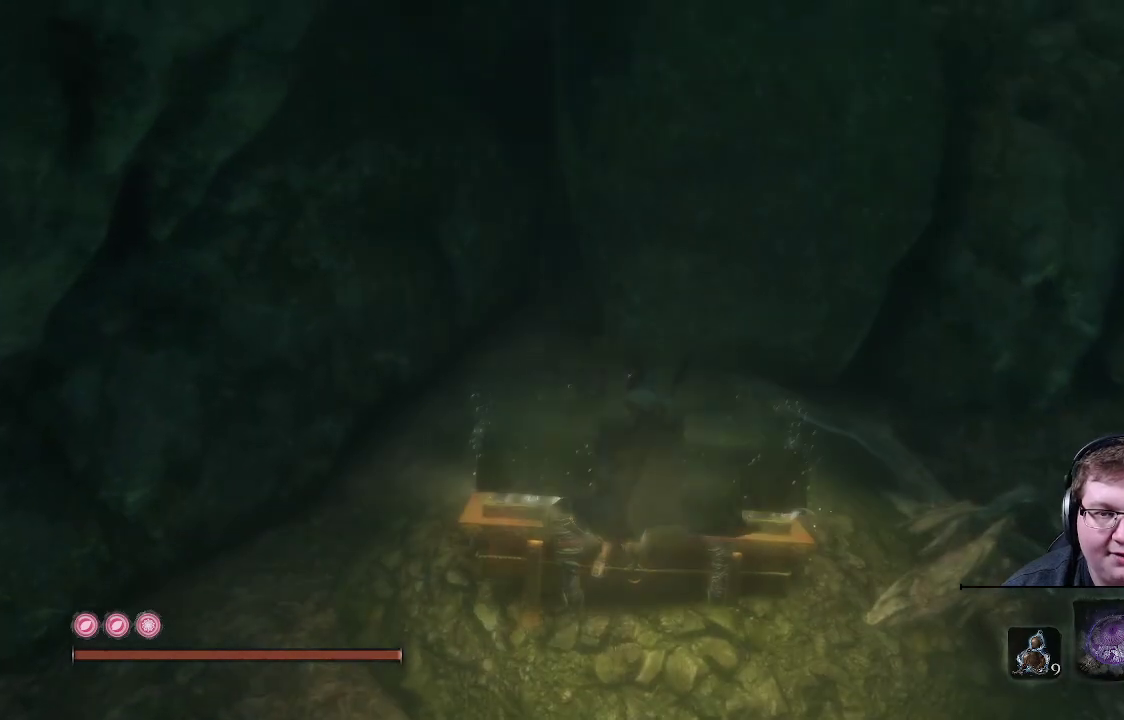
{"buttons": [], "left_stick": "center", "right_stick": "right", "events": [[100, "right_stick", "right"]]}
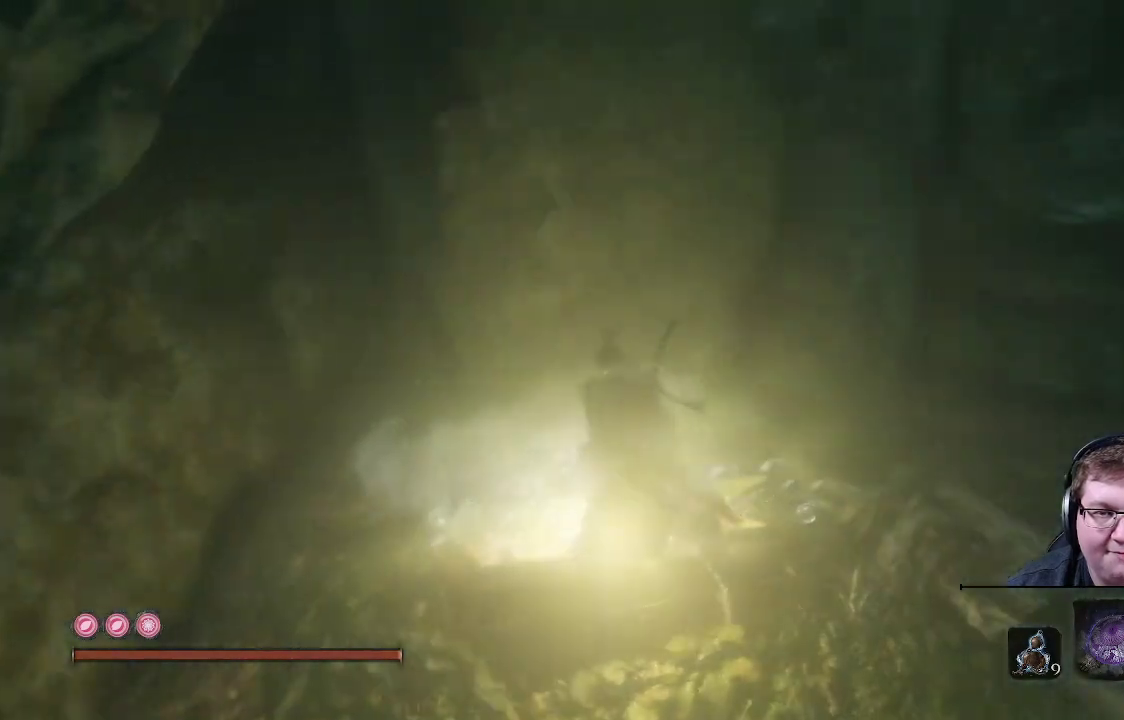
{"buttons": [], "left_stick": "center", "right_stick": "center", "events": [[217, "right_stick", "center"]]}
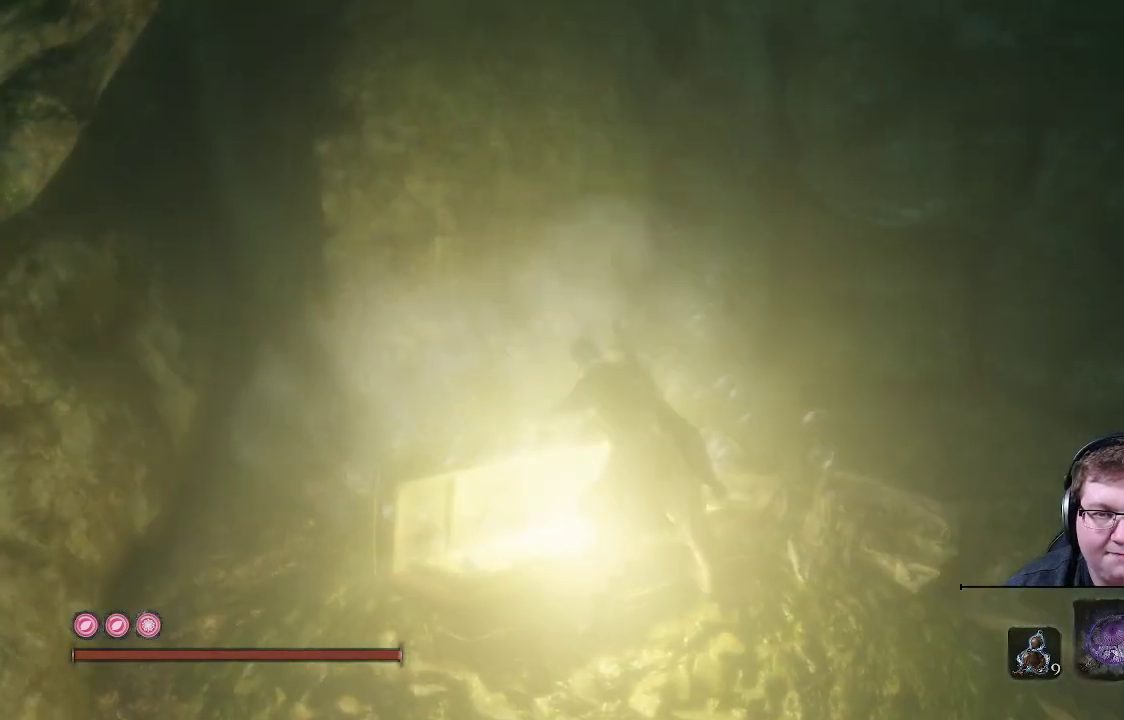
{"buttons": [], "left_stick": "center", "right_stick": "down", "events": [[433, "right_stick", "down"]]}
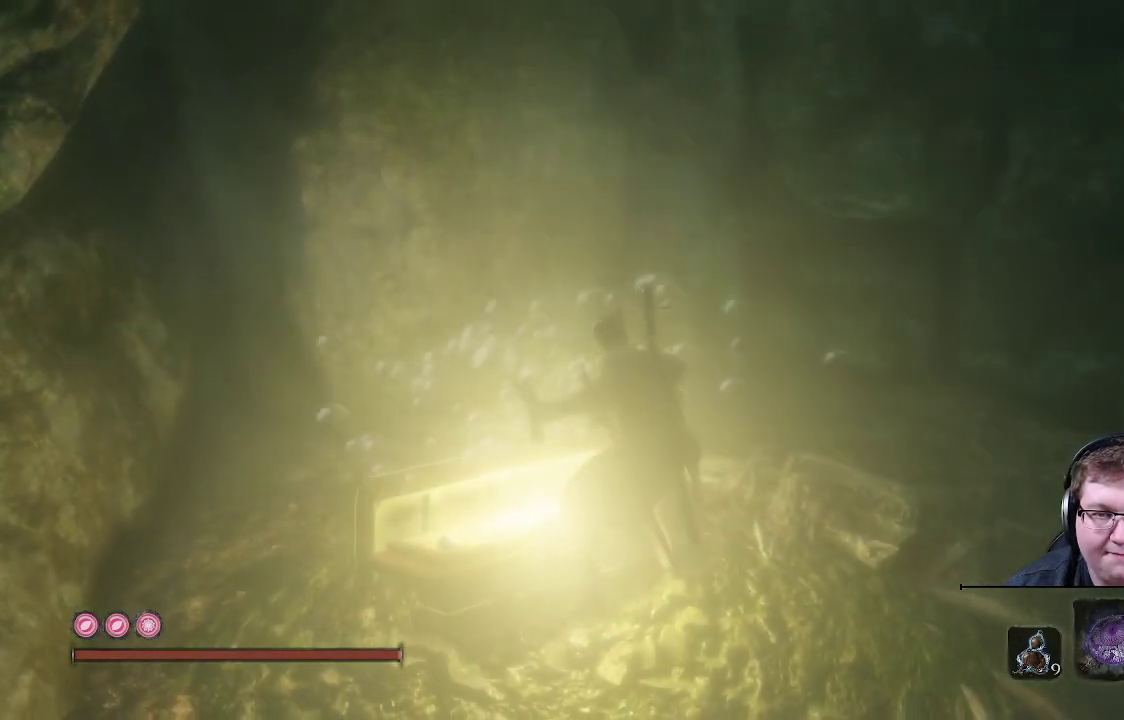
{"buttons": [], "left_stick": "center", "right_stick": "center", "events": [[350, "right_stick", "center"]]}
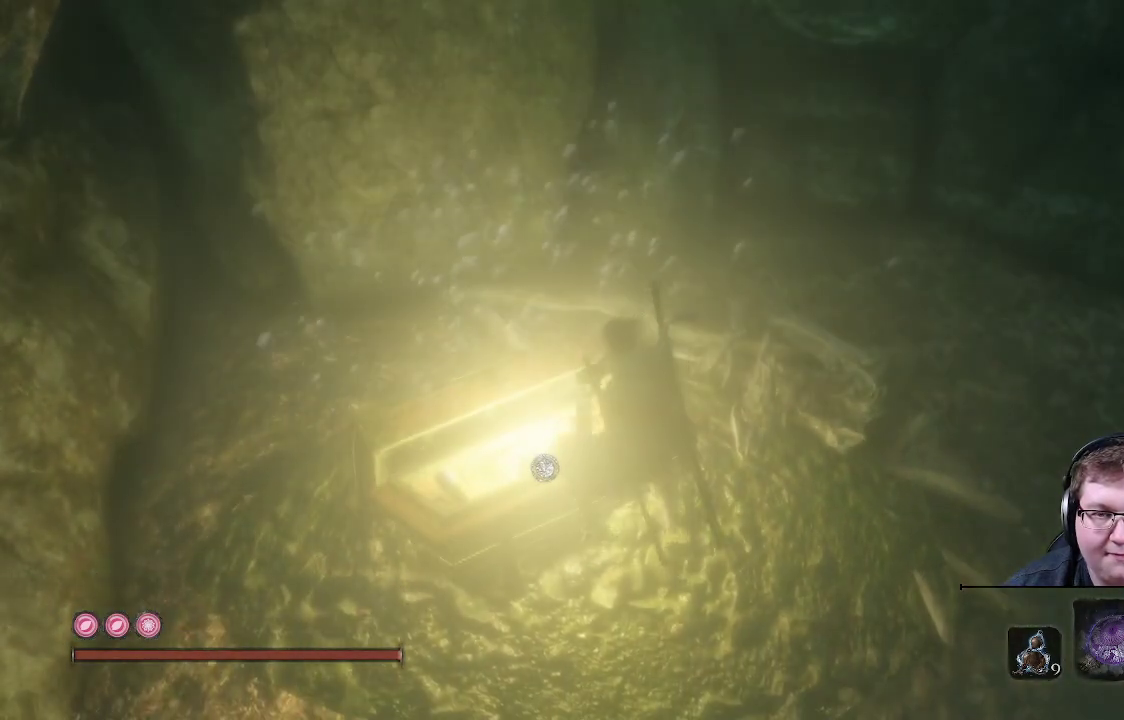
{"buttons": [], "left_stick": "center", "right_stick": "center", "events": [[350, "X", "down"], [500, "X", "up"]]}
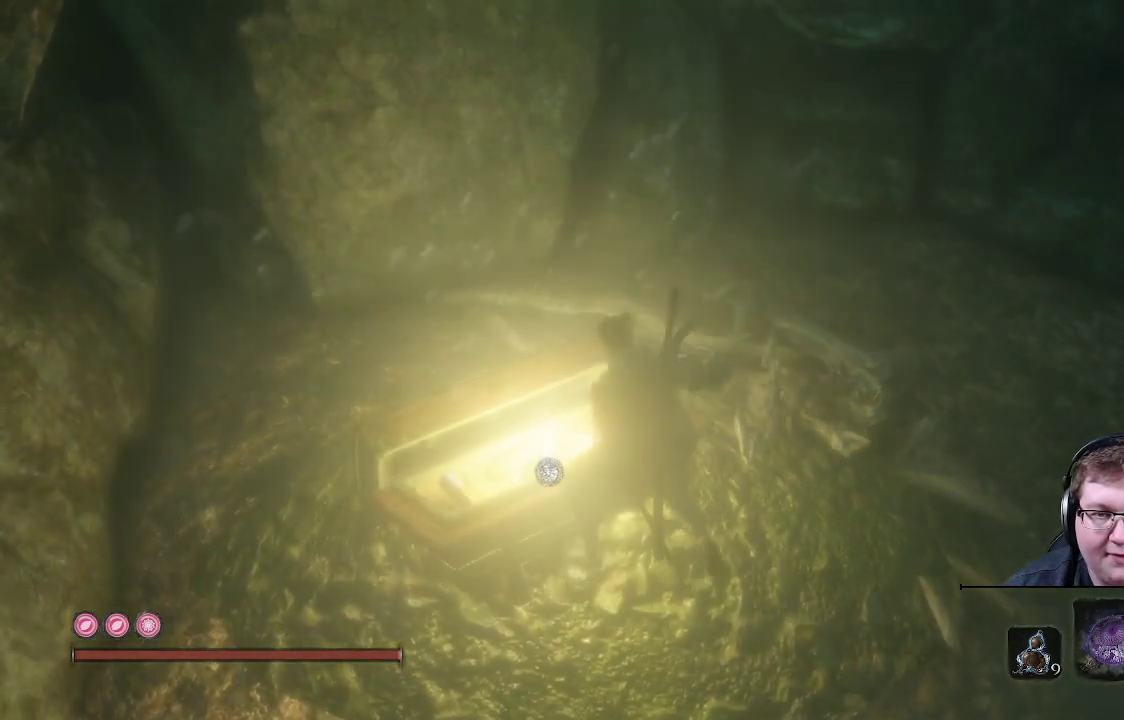
{"buttons": [], "left_stick": "center", "right_stick": "center", "events": []}
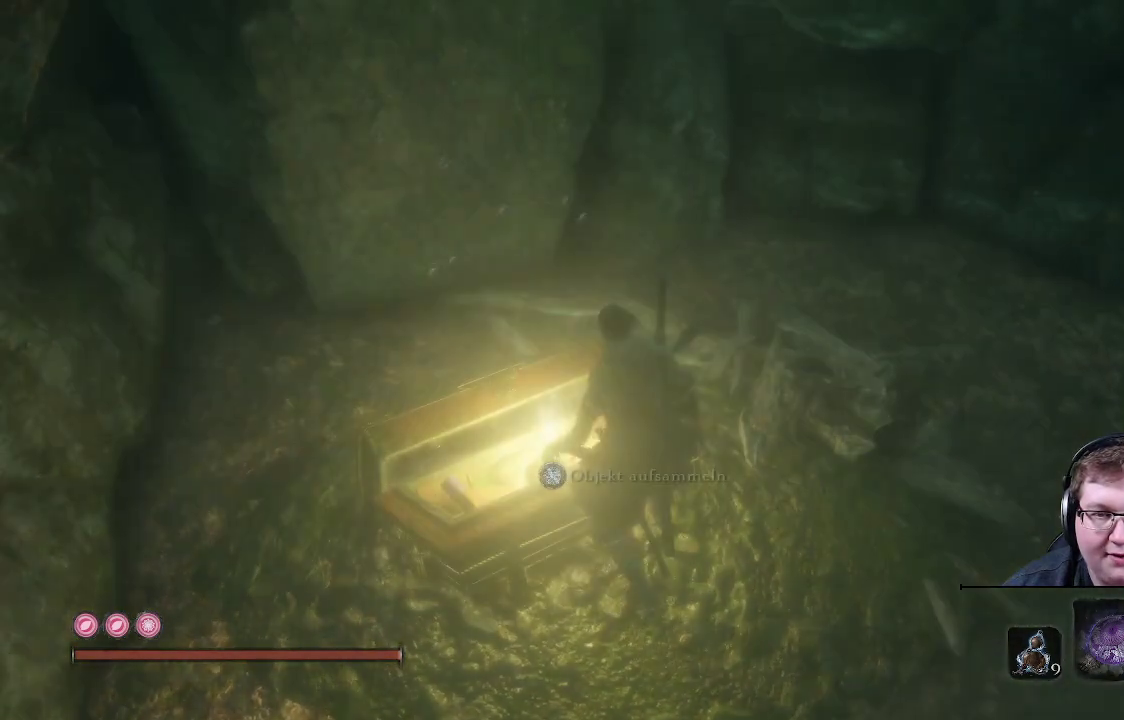
{"buttons": ["X"], "left_stick": "center", "right_stick": "center", "events": [[417, "X", "down"]]}